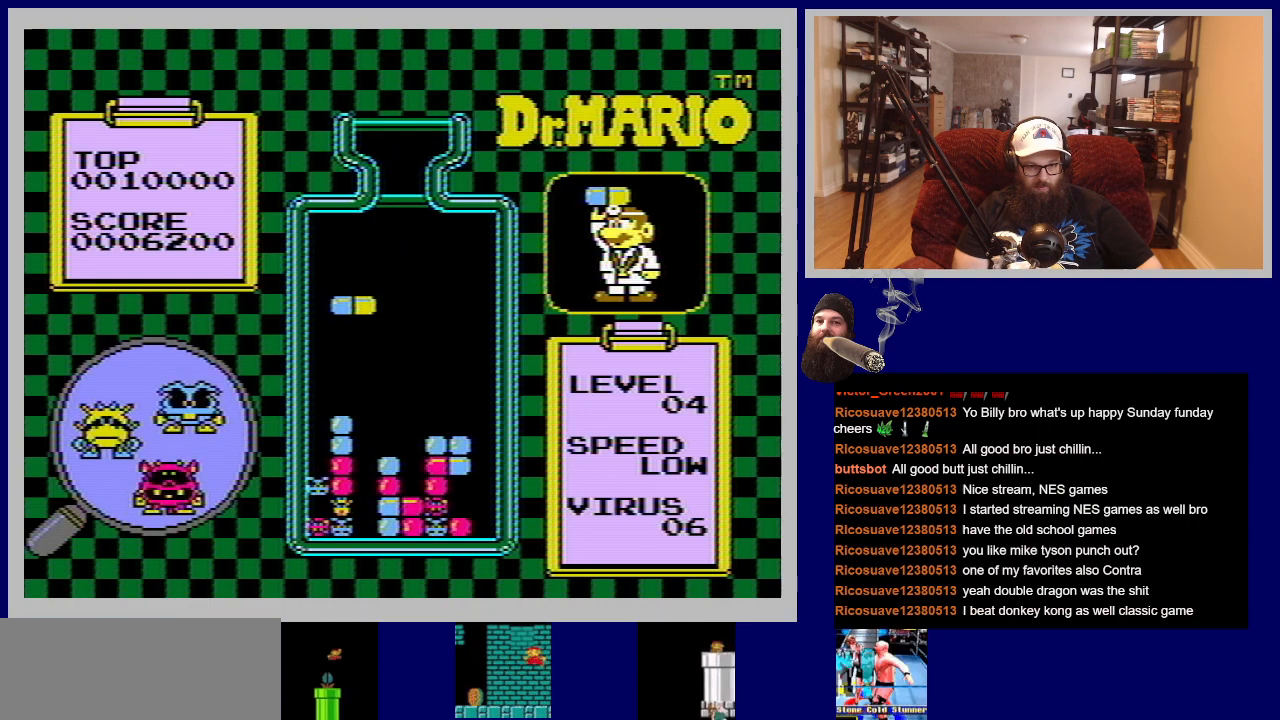
Gameplay with a controller (Nintendo layout); each line is a JSON object with the inputs held at the frame after it. "events" lists button and stick changes between this image and that frame as [ms after this image, input, new state], when the widget could be followed in between. Not read: L3 R3.
{"buttons": ["DPAD_DOWN"], "events": [[283, "DPAD_DOWN", "down"]]}
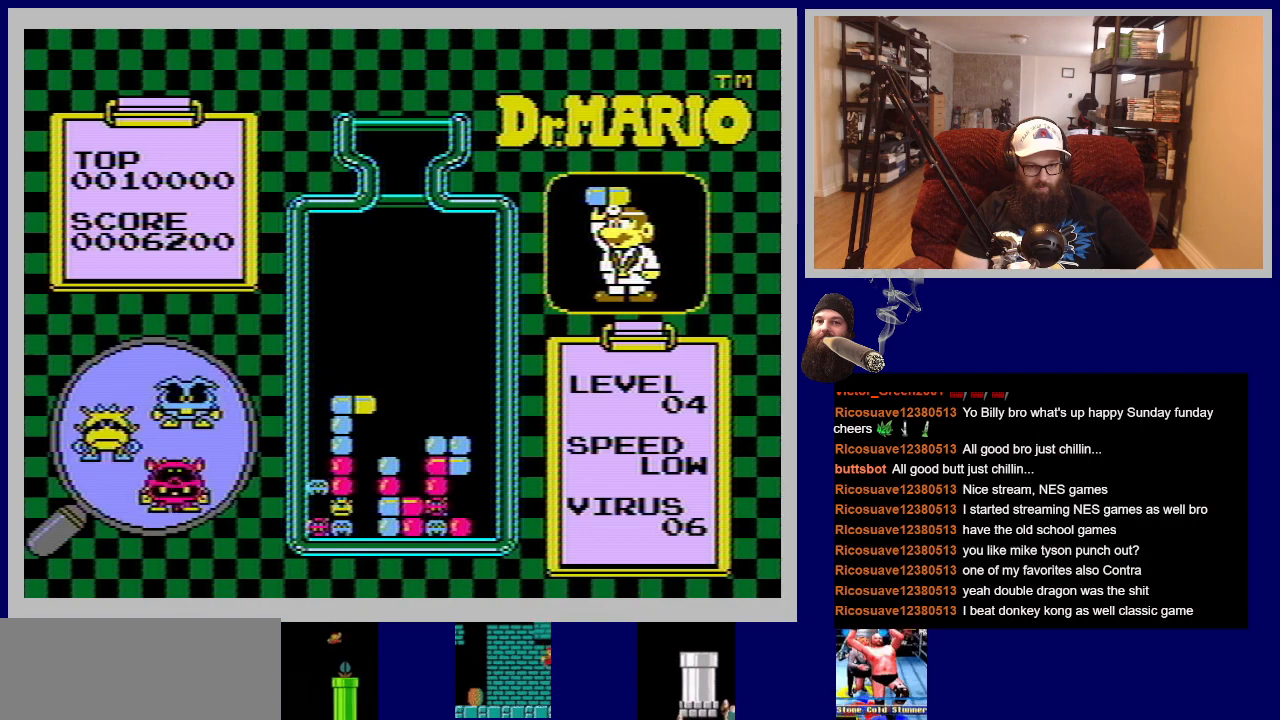
{"buttons": [], "events": [[167, "DPAD_DOWN", "up"]]}
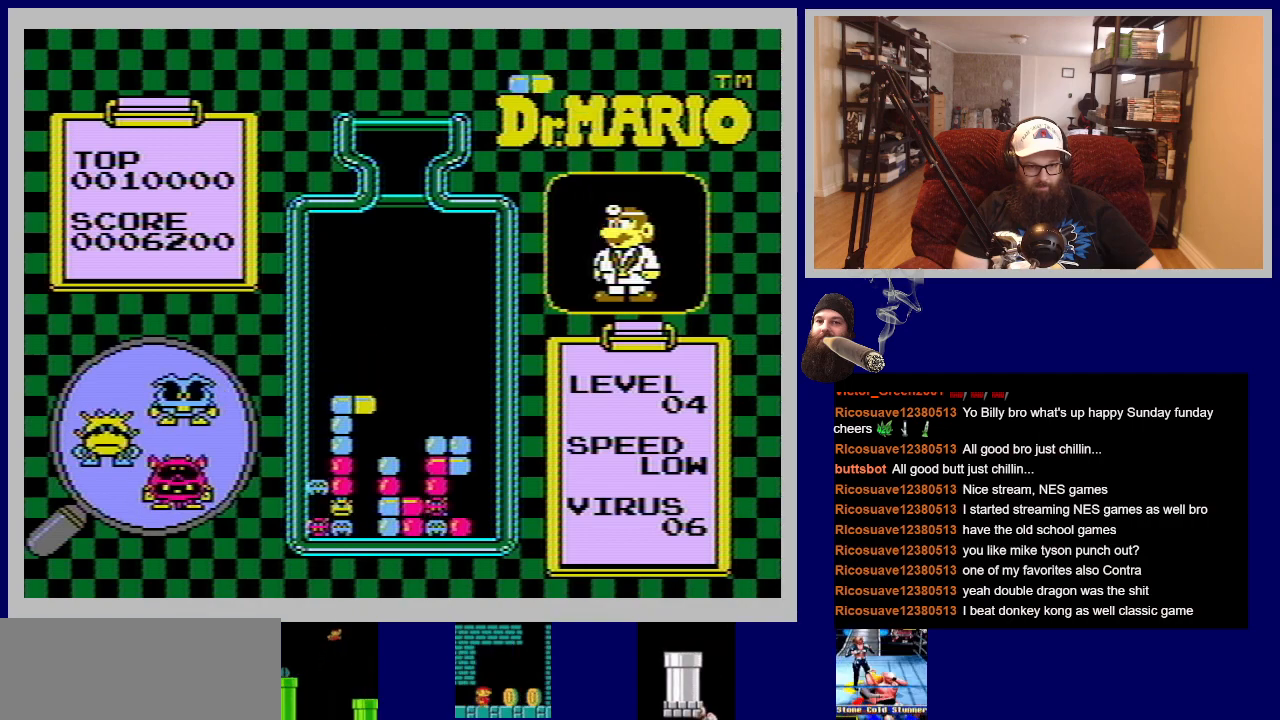
{"buttons": [], "events": []}
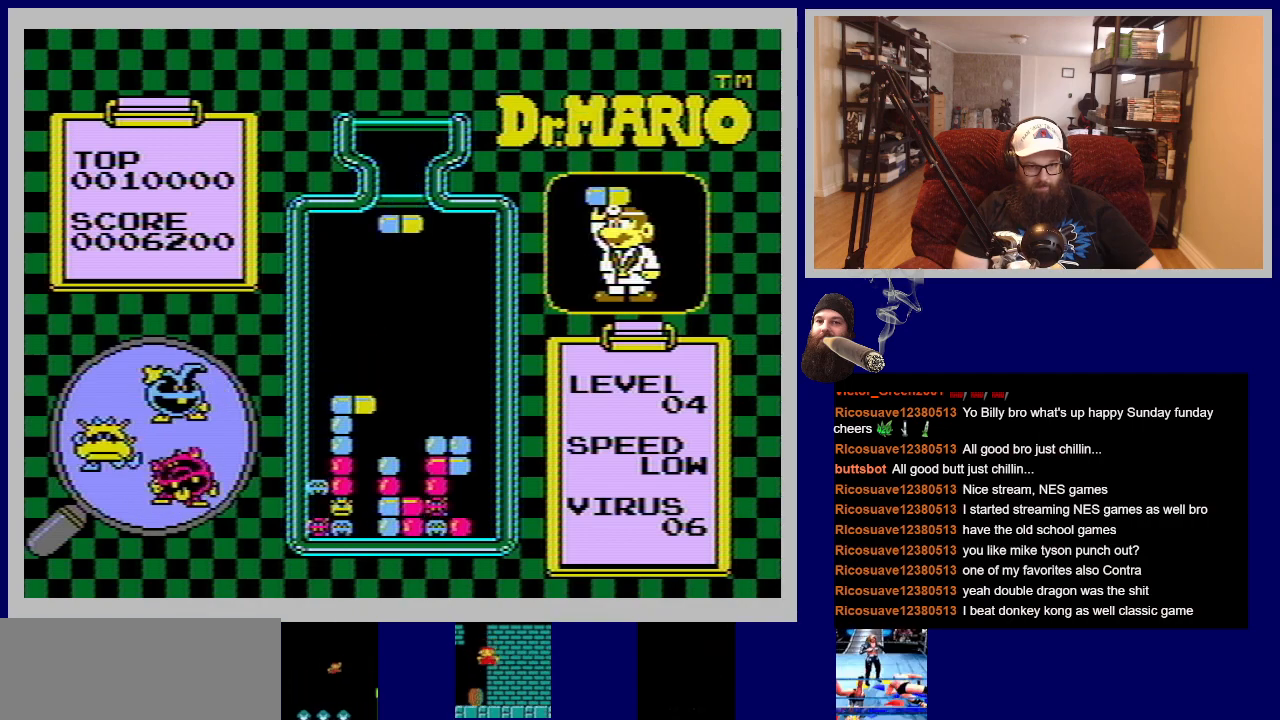
{"buttons": ["DPAD_LEFT"], "events": [[417, "DPAD_LEFT", "down"]]}
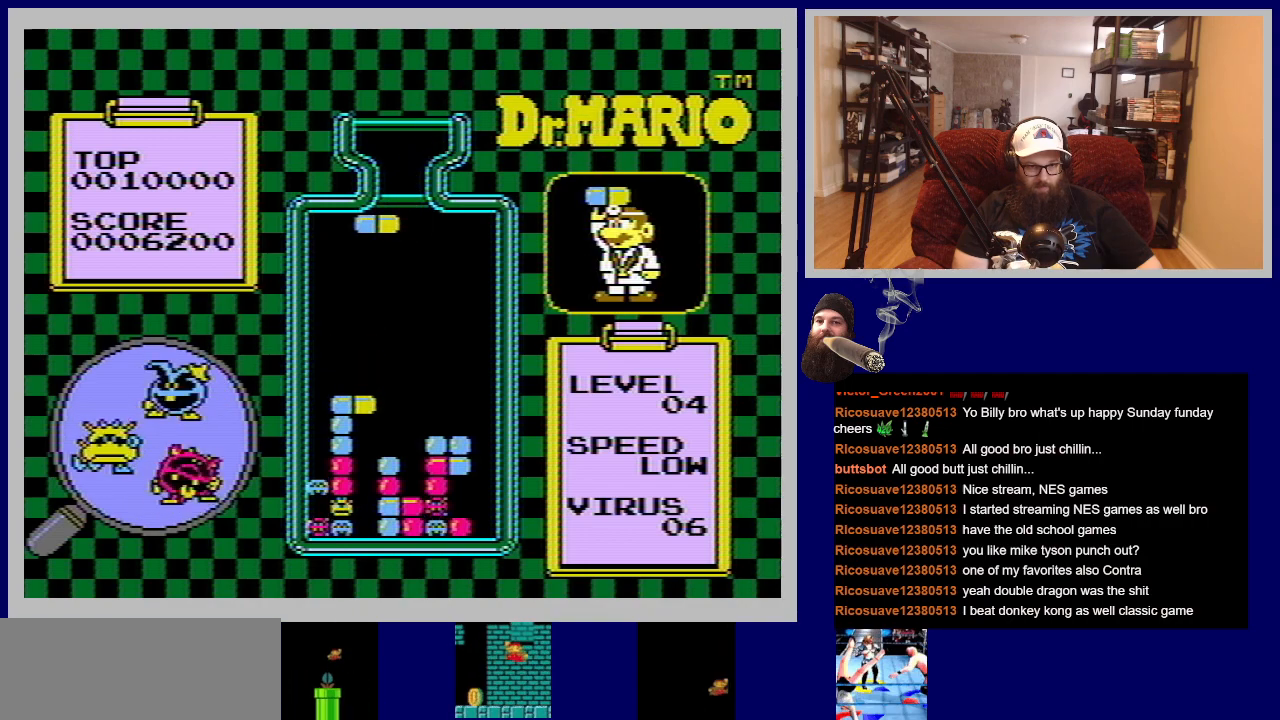
{"buttons": [], "events": [[150, "DPAD_LEFT", "up"]]}
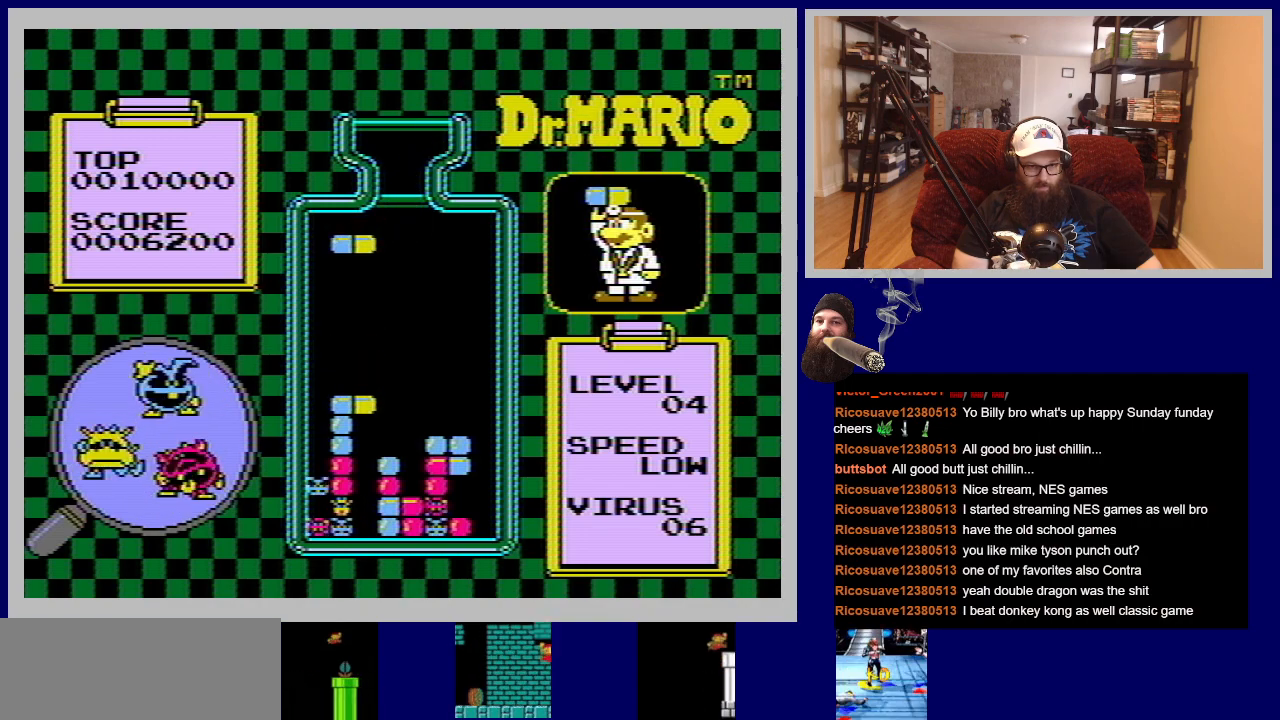
{"buttons": [], "events": [[17, "DPAD_DOWN", "down"], [501, "DPAD_DOWN", "up"]]}
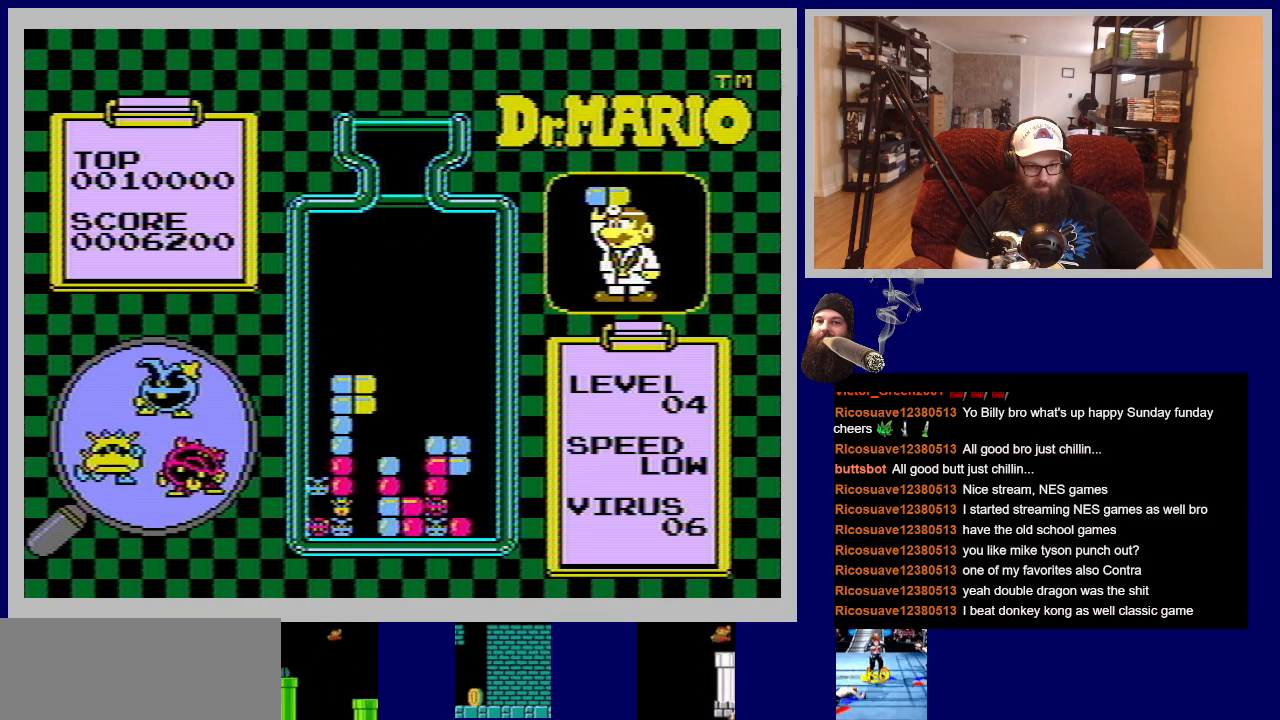
{"buttons": [], "events": []}
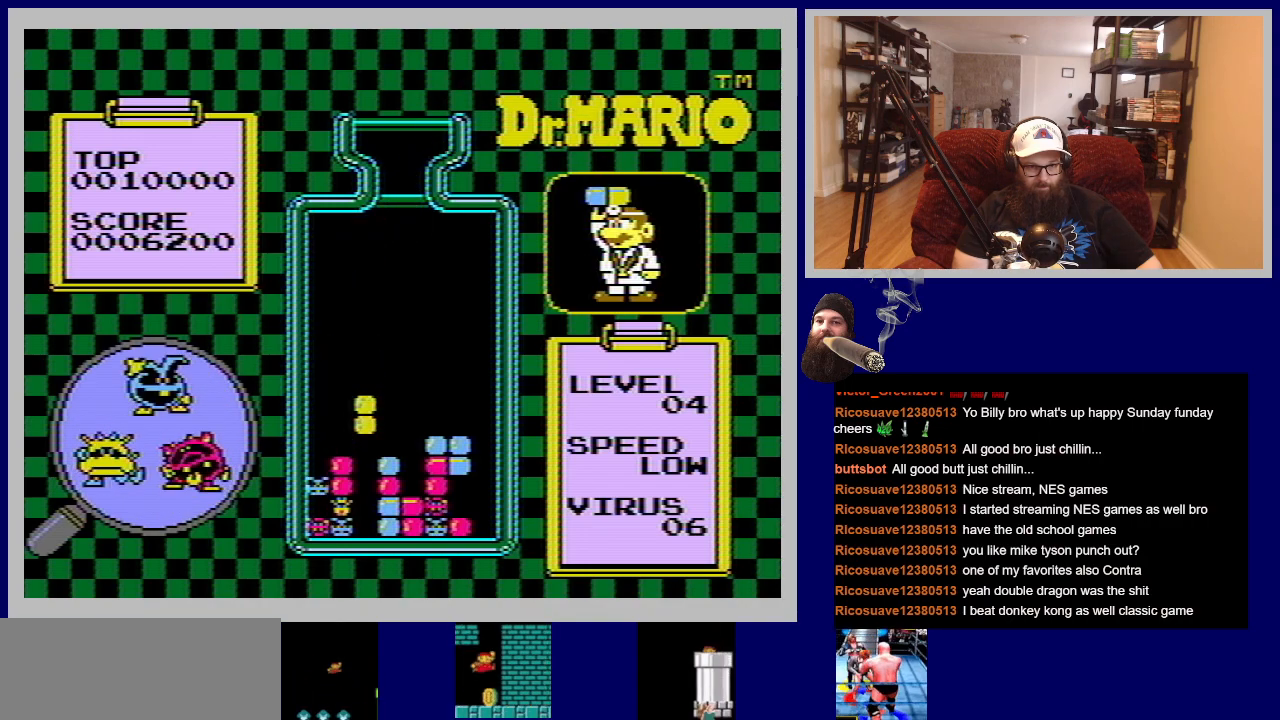
{"buttons": [], "events": []}
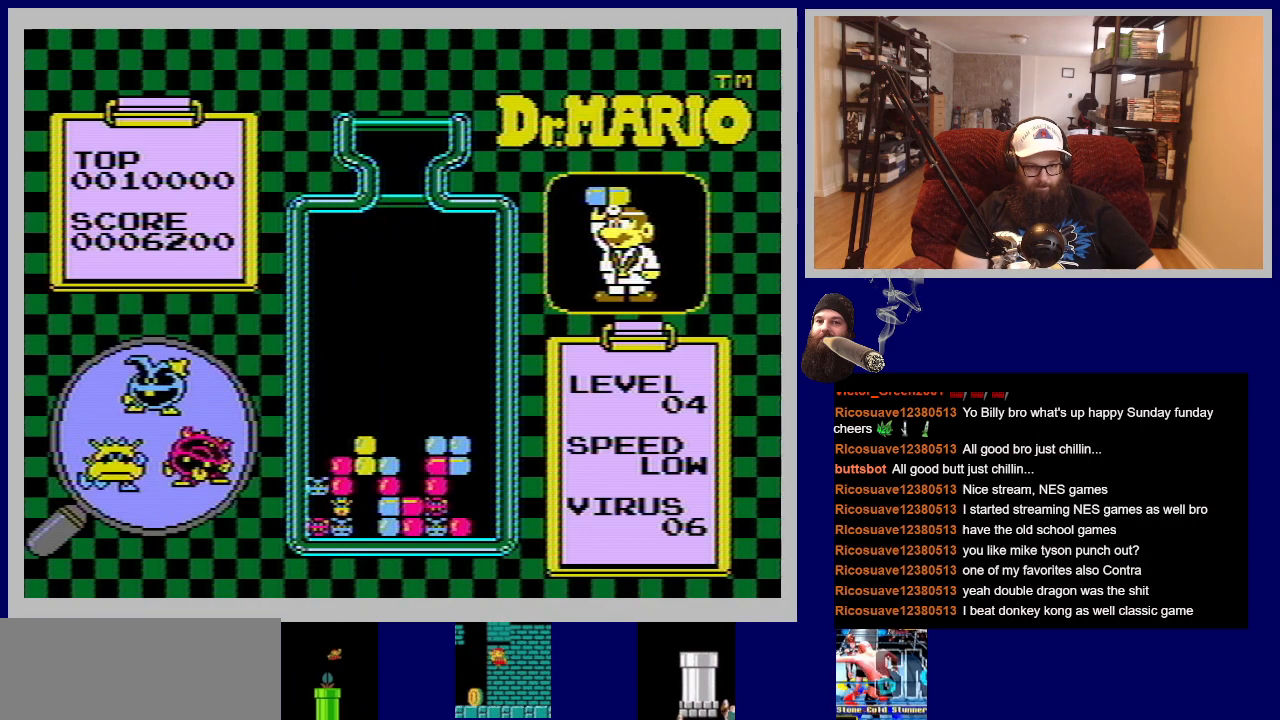
{"buttons": [], "events": []}
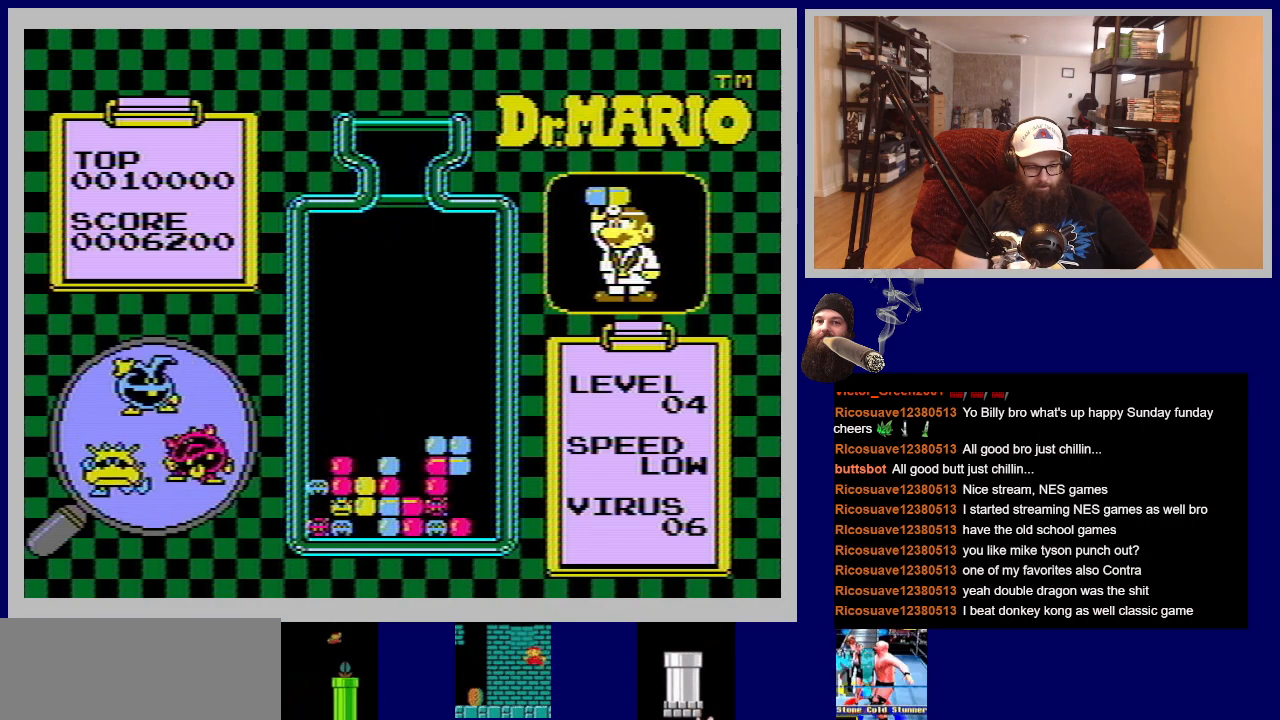
{"buttons": [], "events": []}
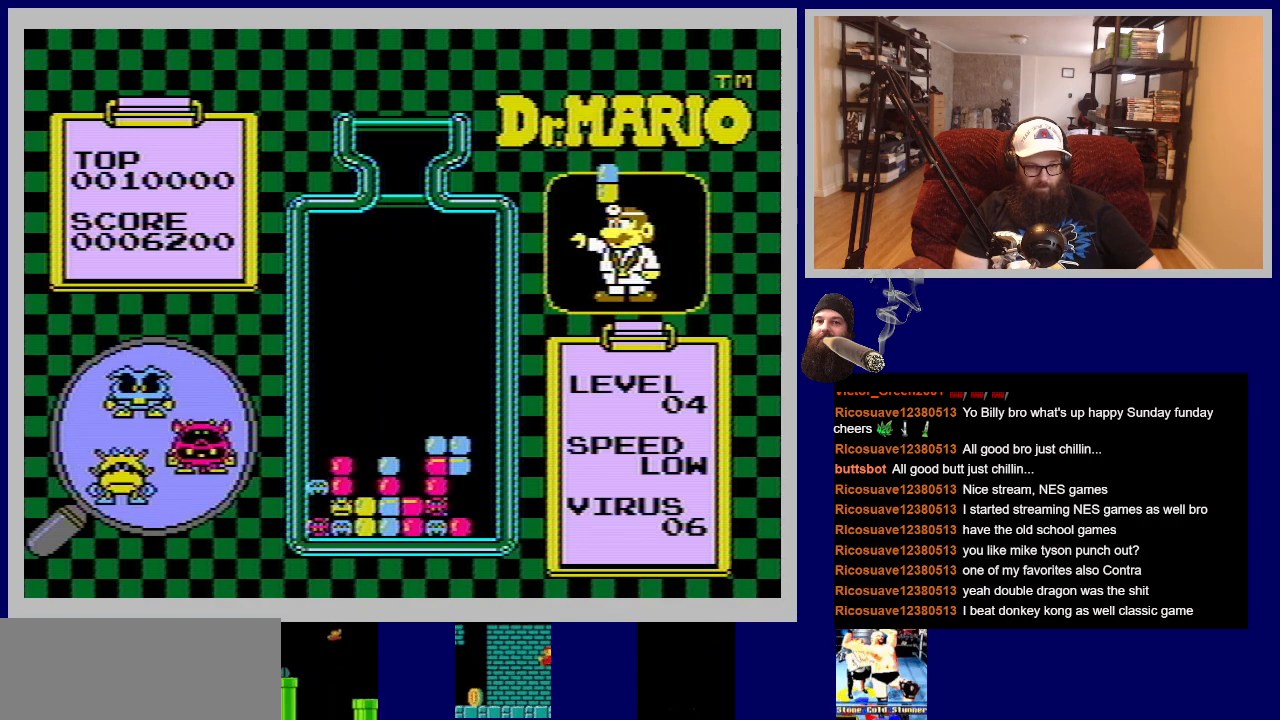
{"buttons": [], "events": []}
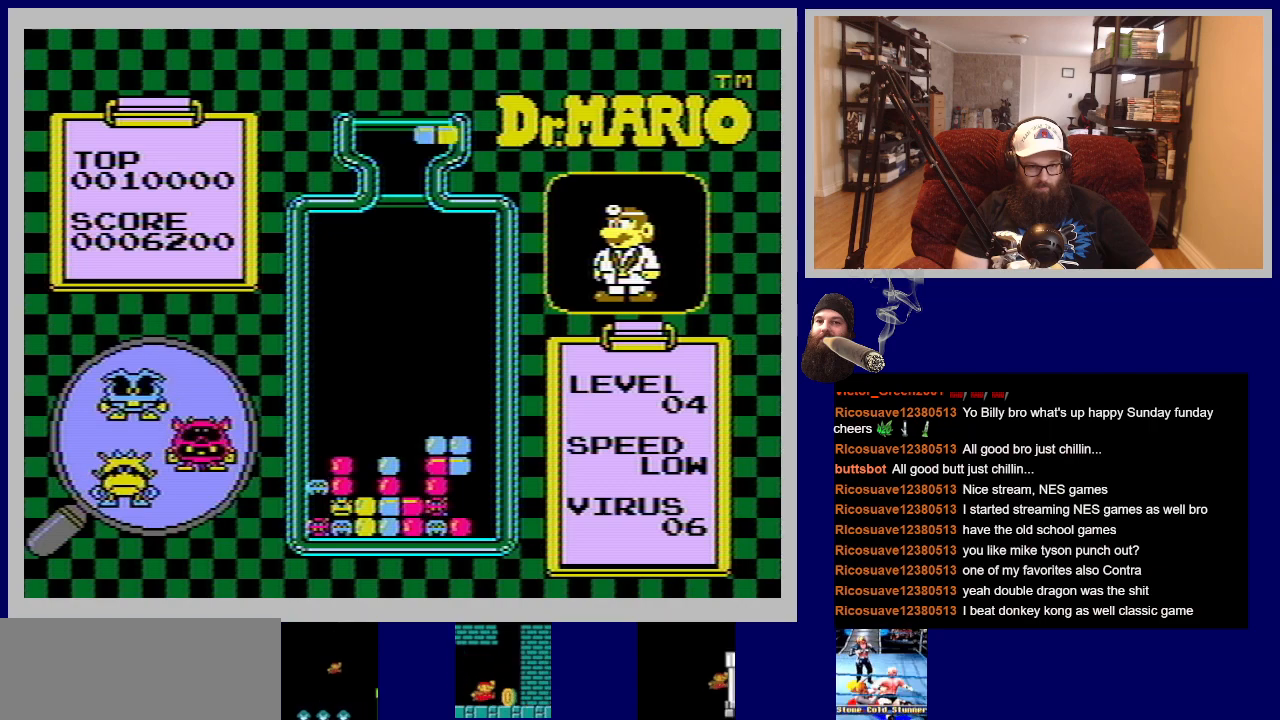
{"buttons": [], "events": []}
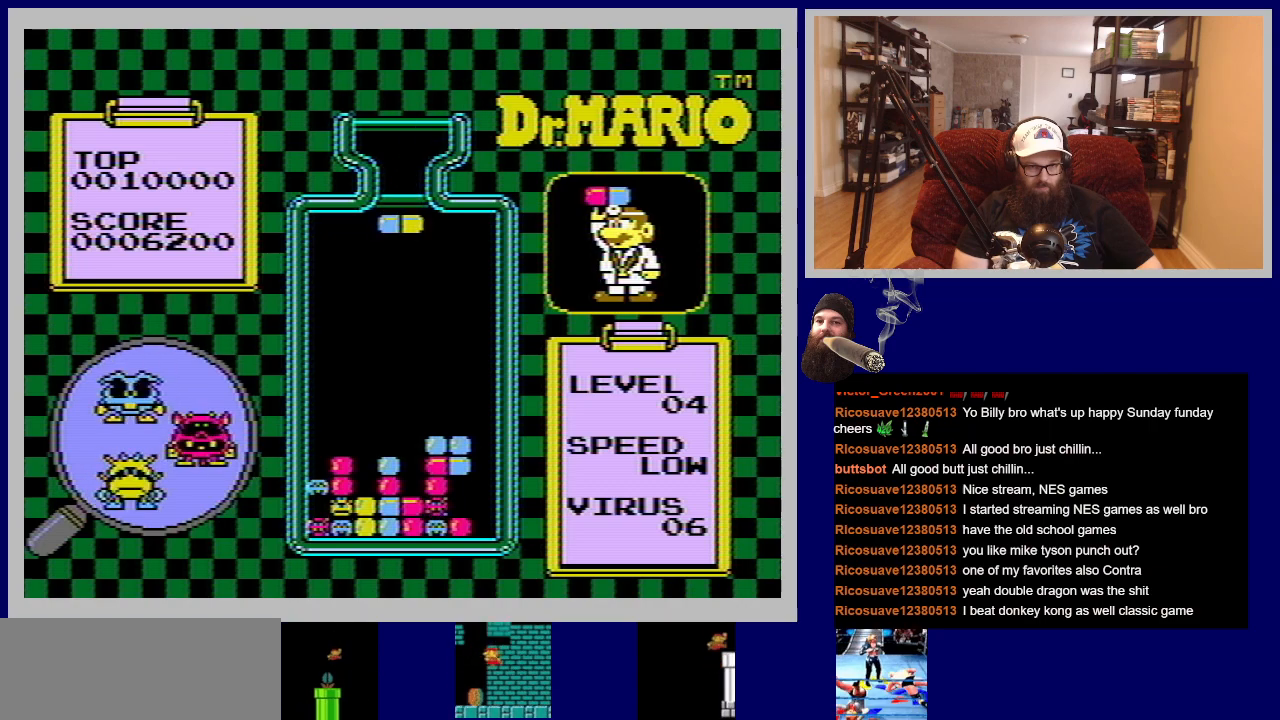
{"buttons": [], "events": [[150, "DPAD_LEFT", "down"], [400, "DPAD_LEFT", "up"]]}
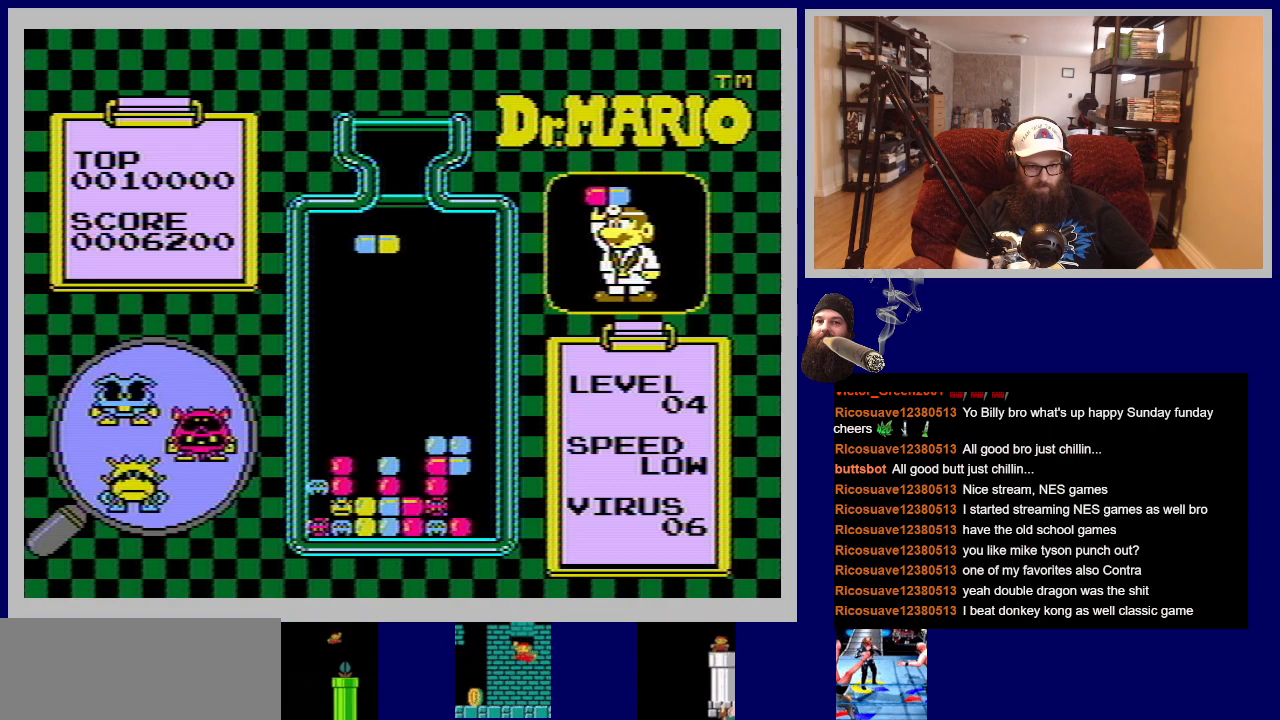
{"buttons": [], "events": []}
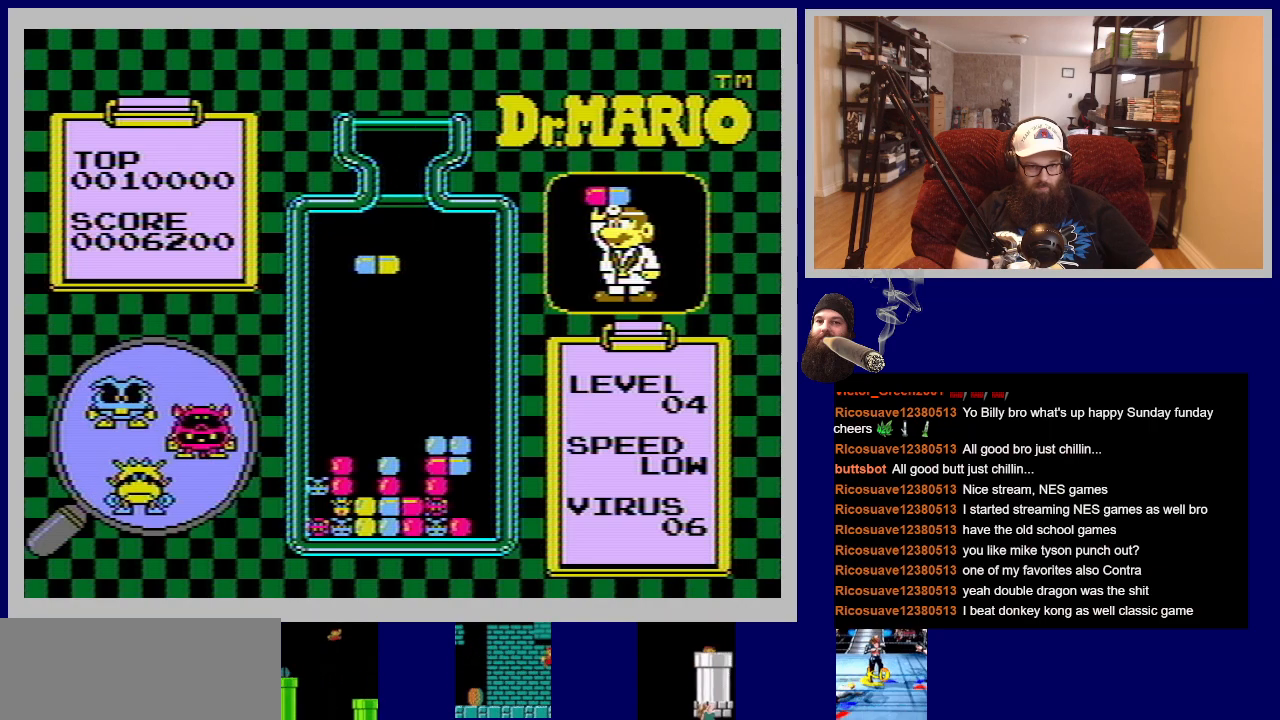
{"buttons": [], "events": []}
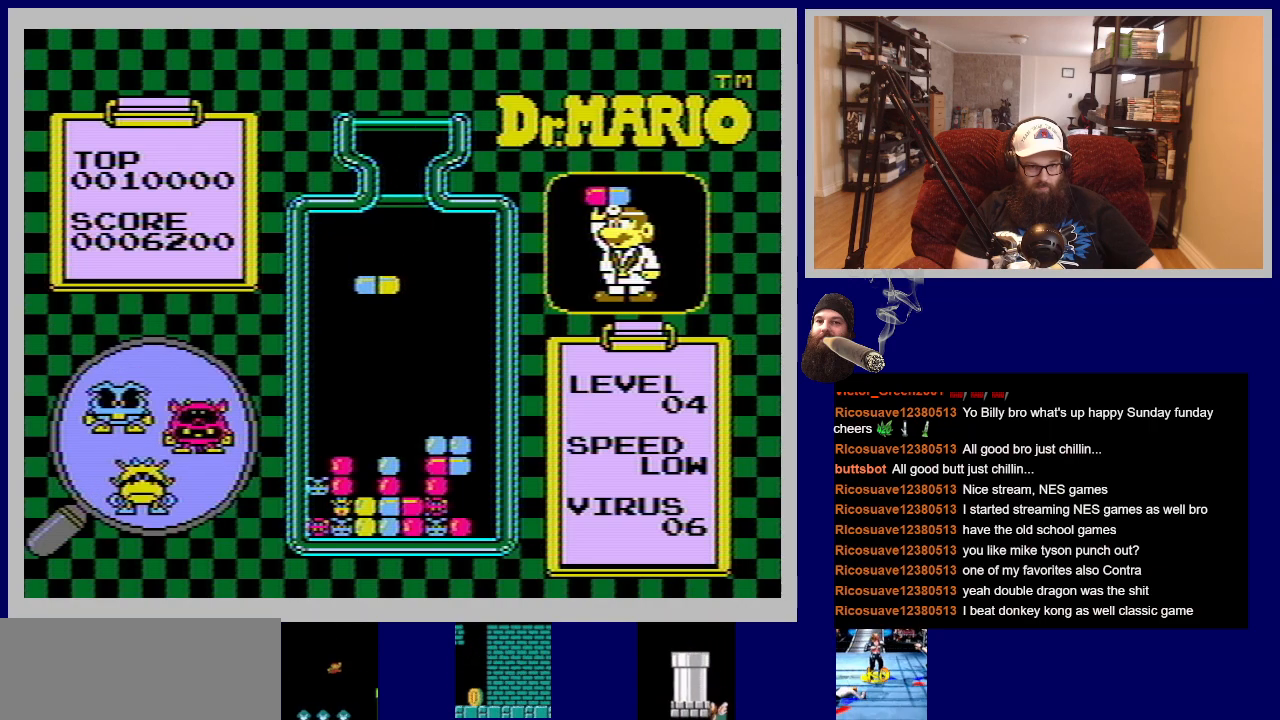
{"buttons": [], "events": []}
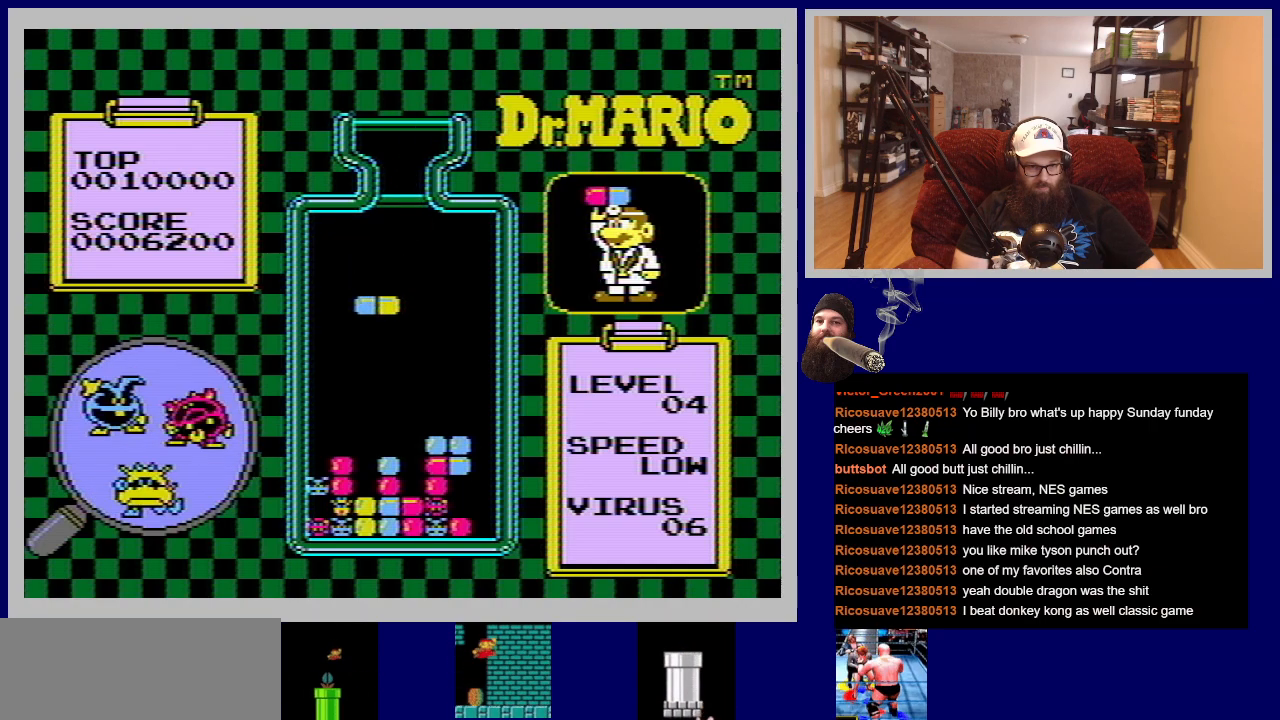
{"buttons": [], "events": []}
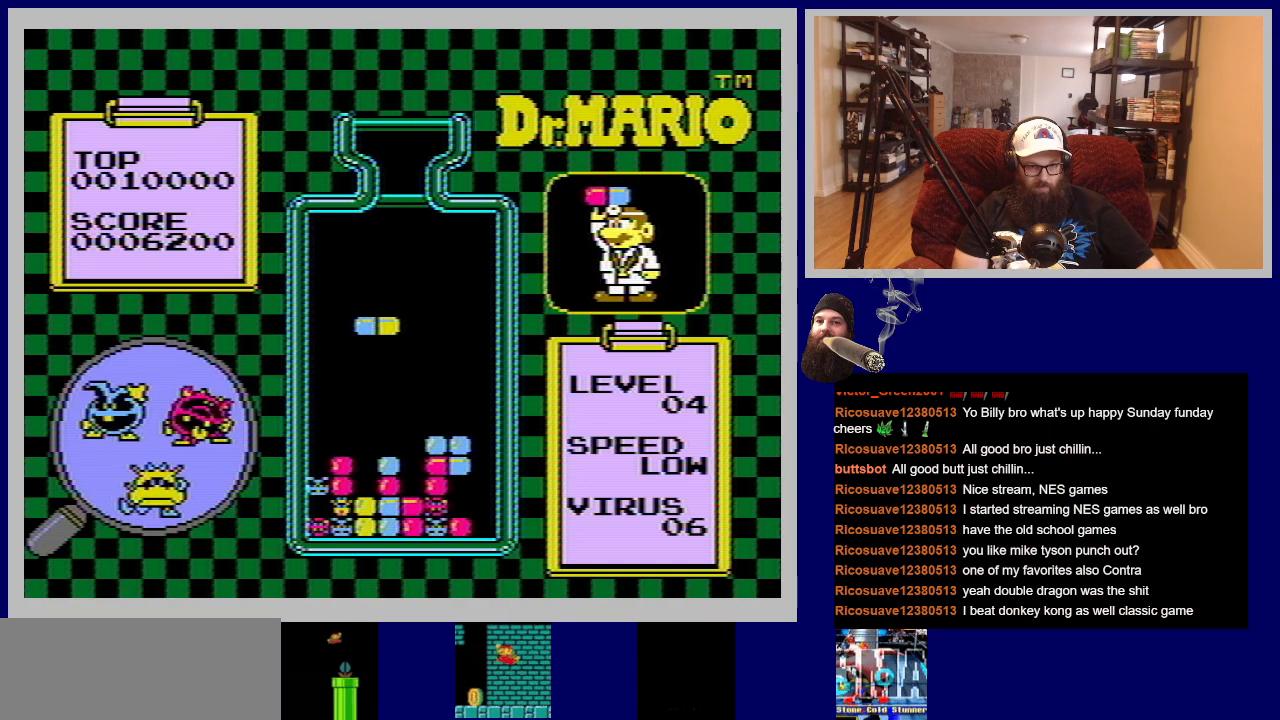
{"buttons": [], "events": [[84, "DPAD_LEFT", "down"], [234, "DPAD_LEFT", "up"]]}
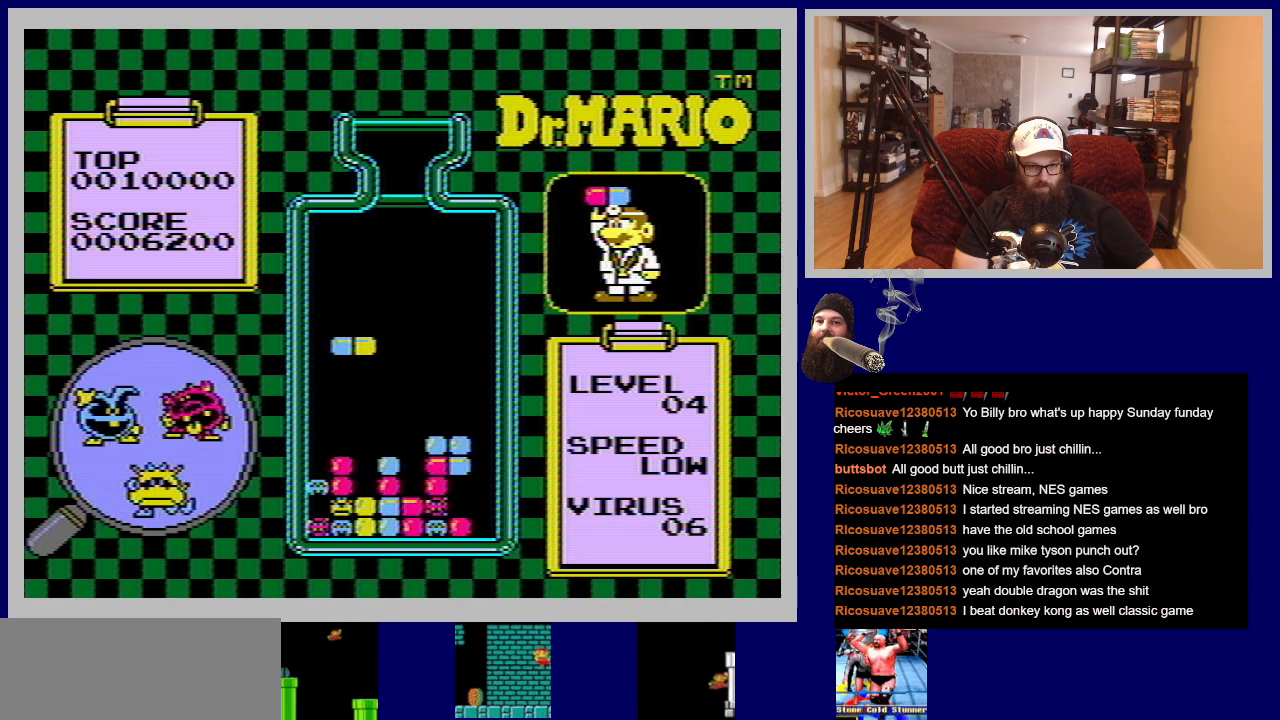
{"buttons": ["DPAD_RIGHT"], "events": [[100, "DPAD_RIGHT", "down"]]}
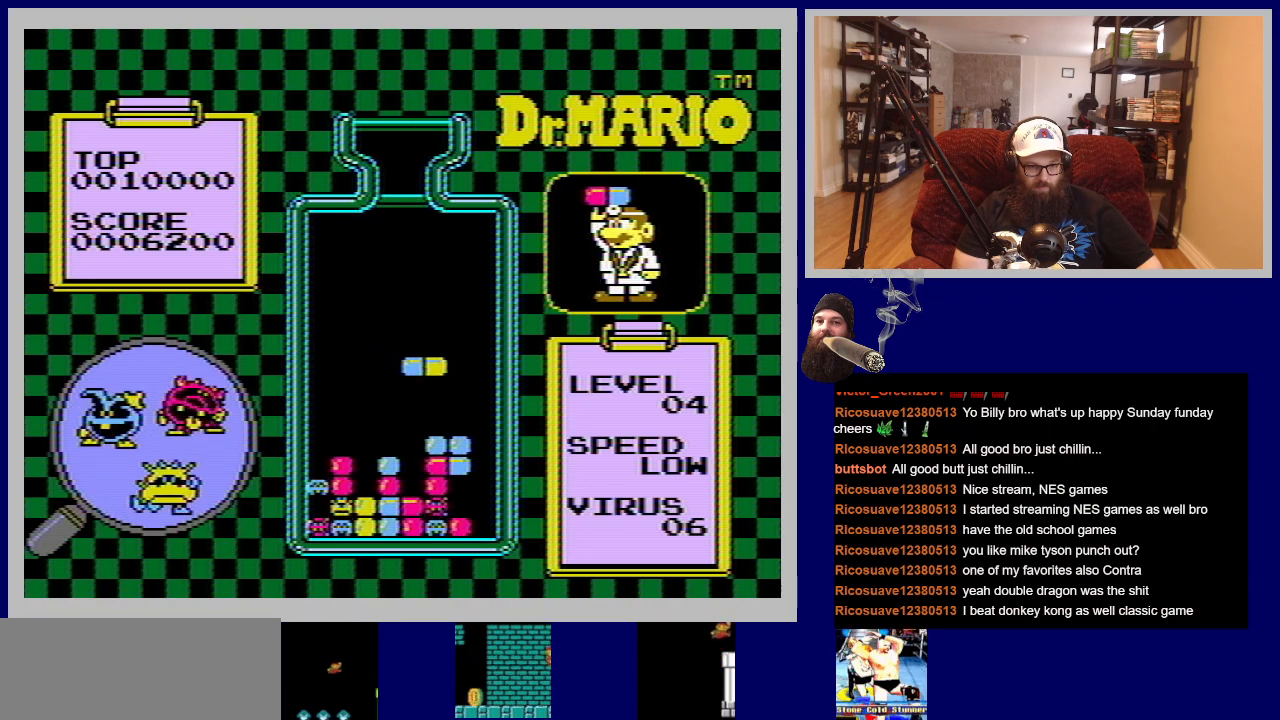
{"buttons": [], "events": [[84, "DPAD_RIGHT", "up"]]}
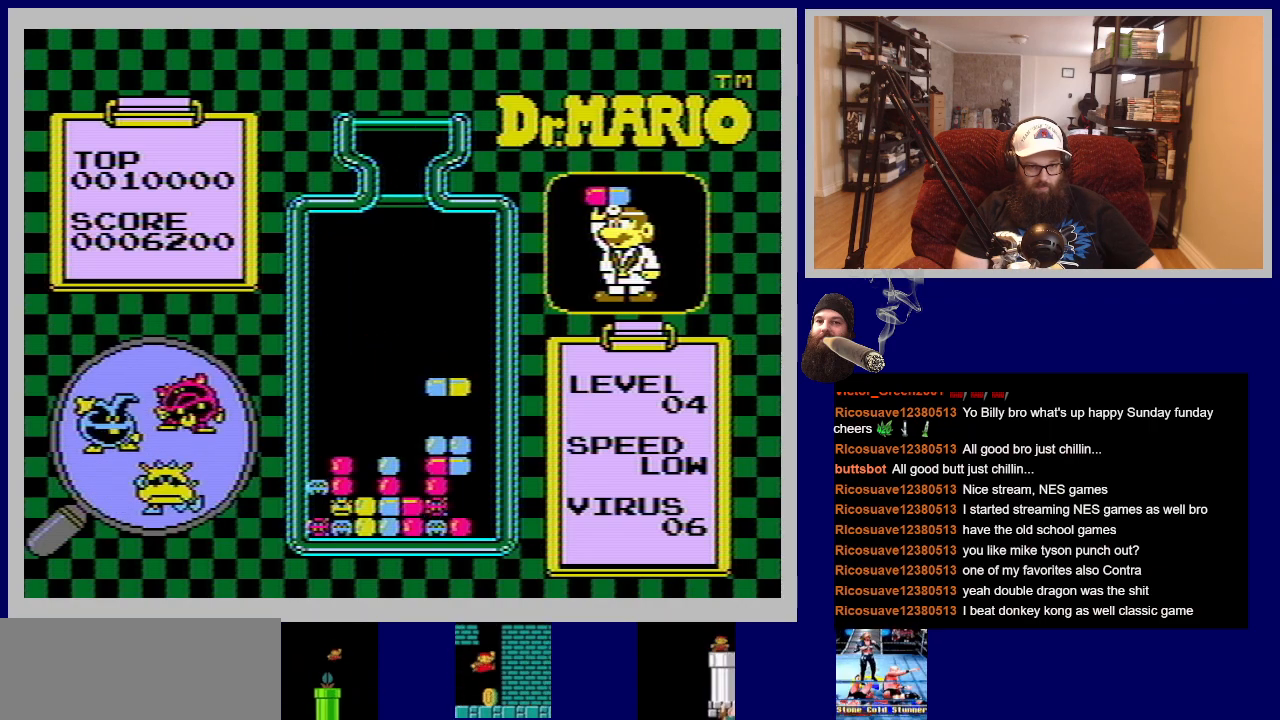
{"buttons": [], "events": [[200, "DPAD_RIGHT", "down"], [417, "DPAD_RIGHT", "up"]]}
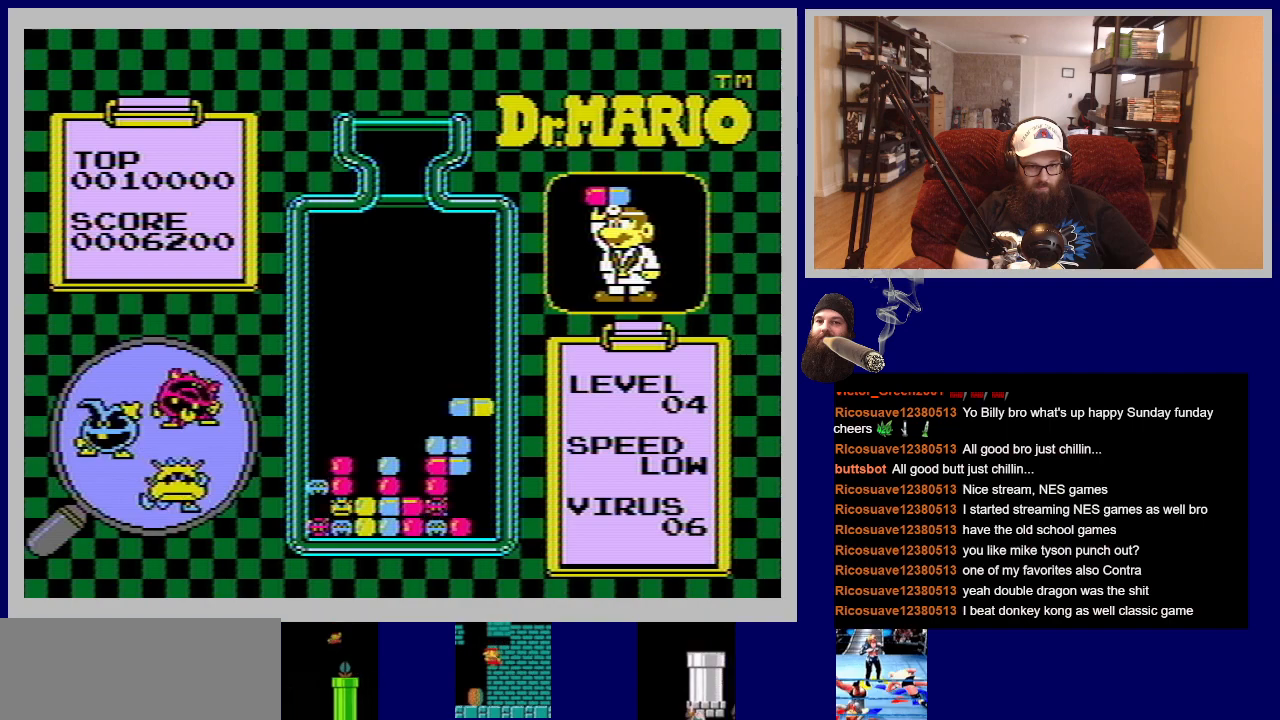
{"buttons": [], "events": [[184, "DPAD_DOWN", "down"], [434, "DPAD_DOWN", "up"]]}
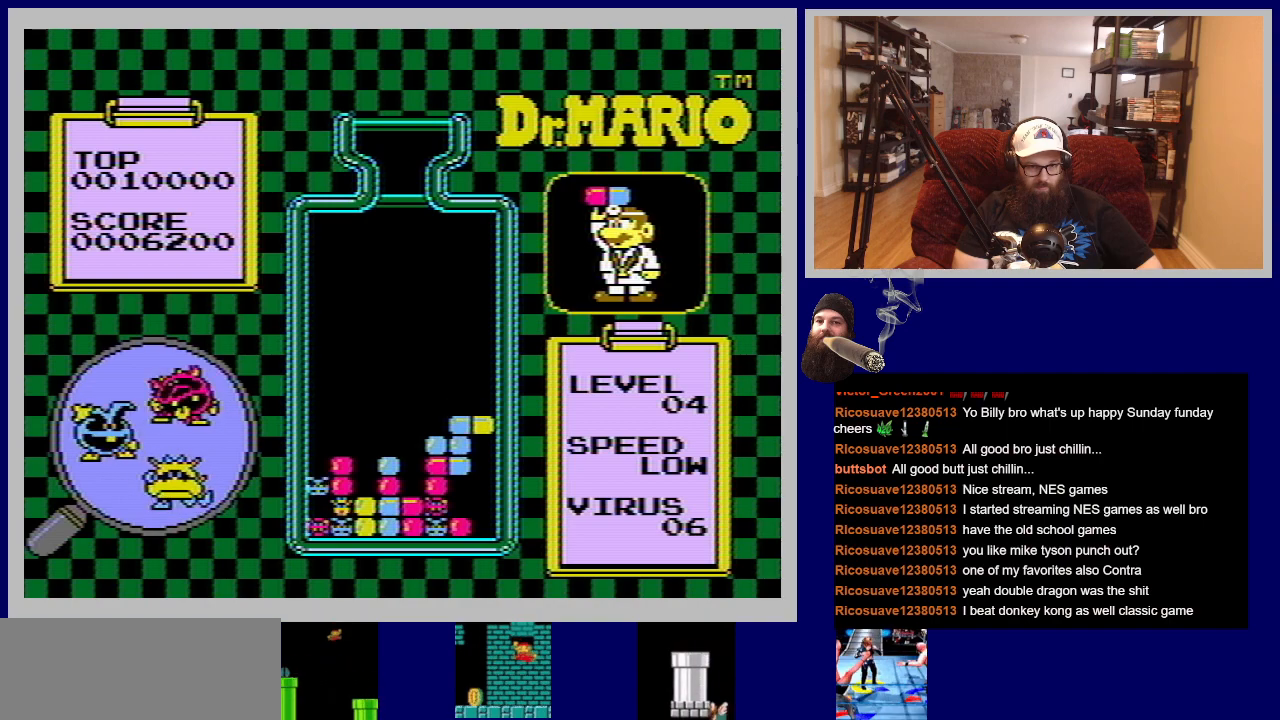
{"buttons": [], "events": []}
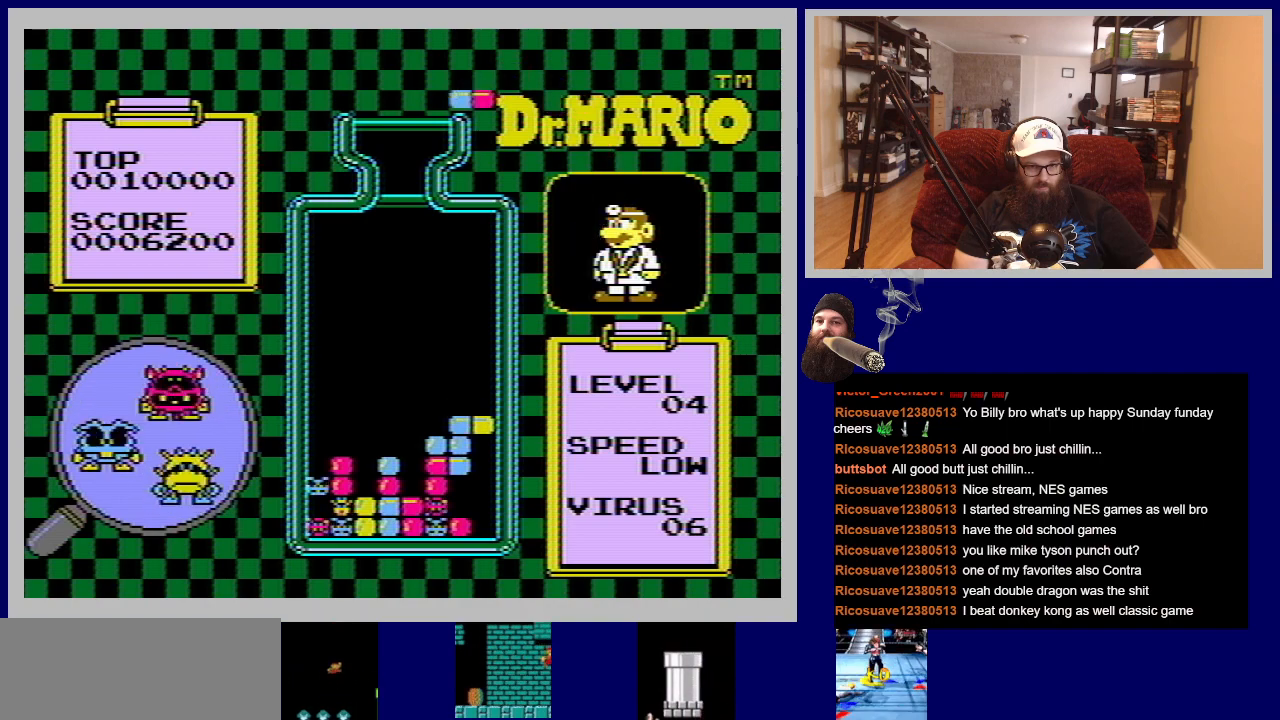
{"buttons": [], "events": []}
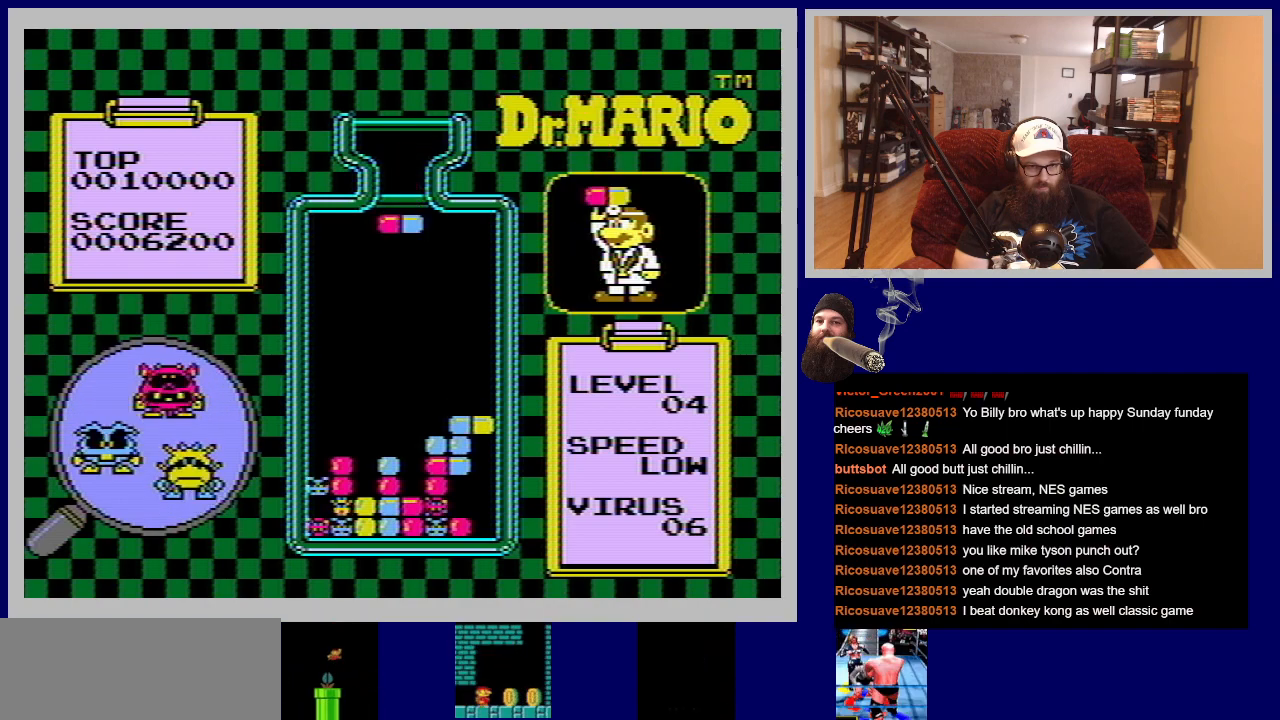
{"buttons": [], "events": []}
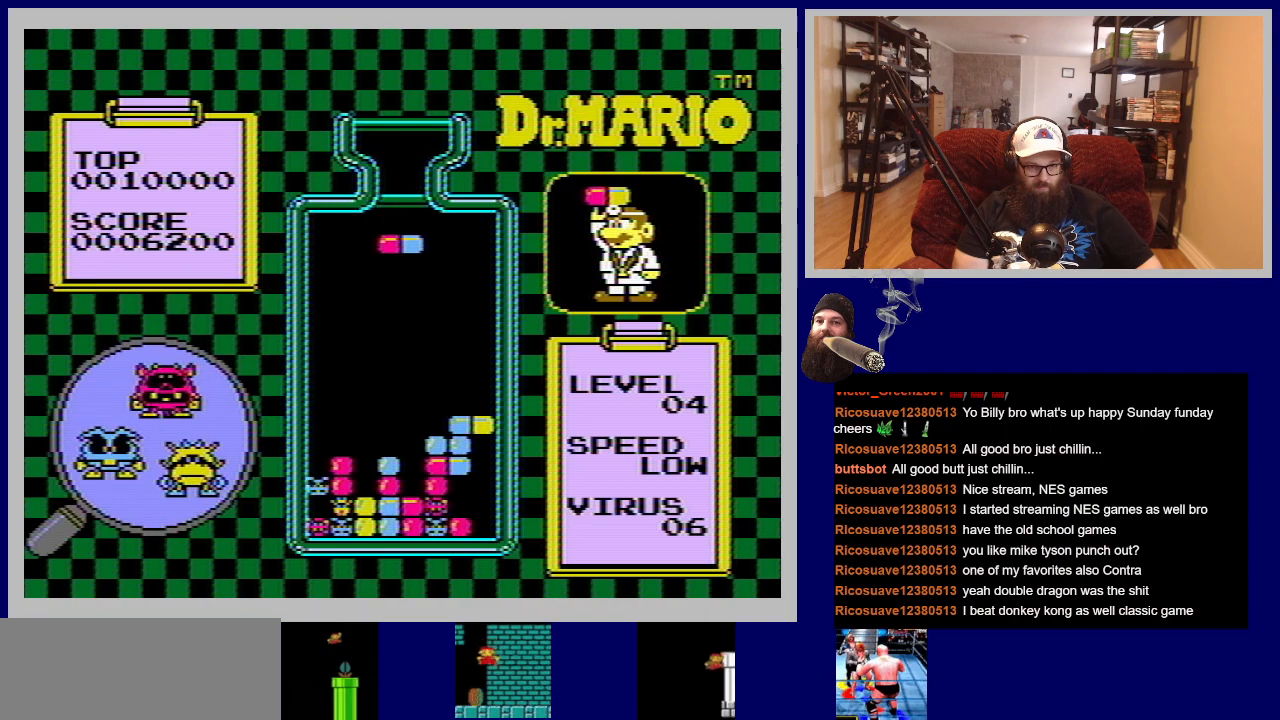
{"buttons": [], "events": [[200, "DPAD_LEFT", "down"], [367, "DPAD_LEFT", "up"]]}
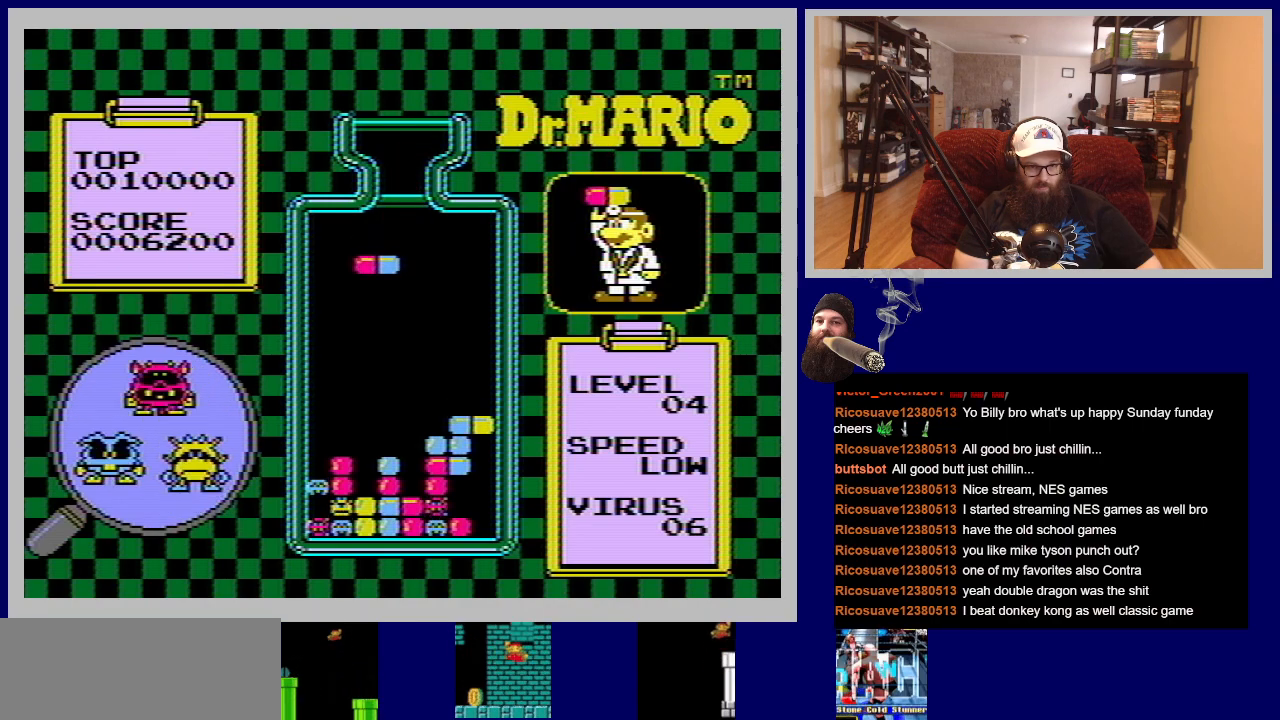
{"buttons": [], "events": []}
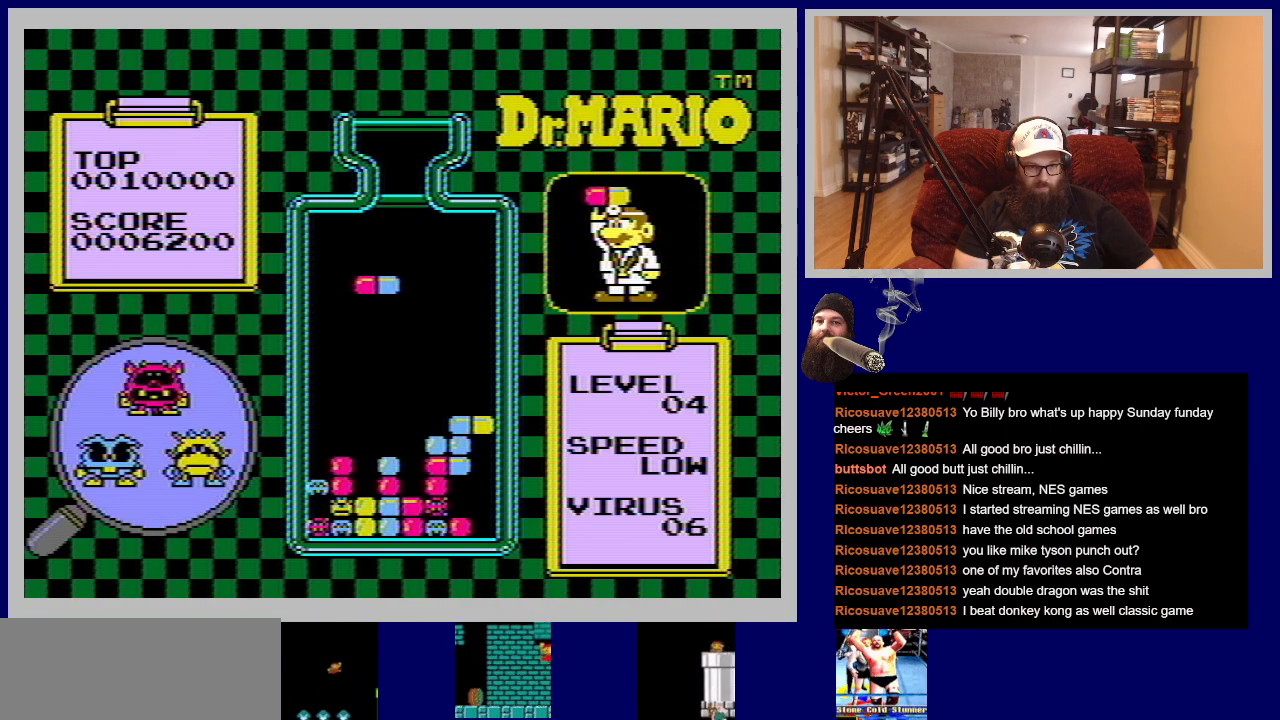
{"buttons": [], "events": [[50, "DPAD_LEFT", "down"], [167, "DPAD_LEFT", "up"]]}
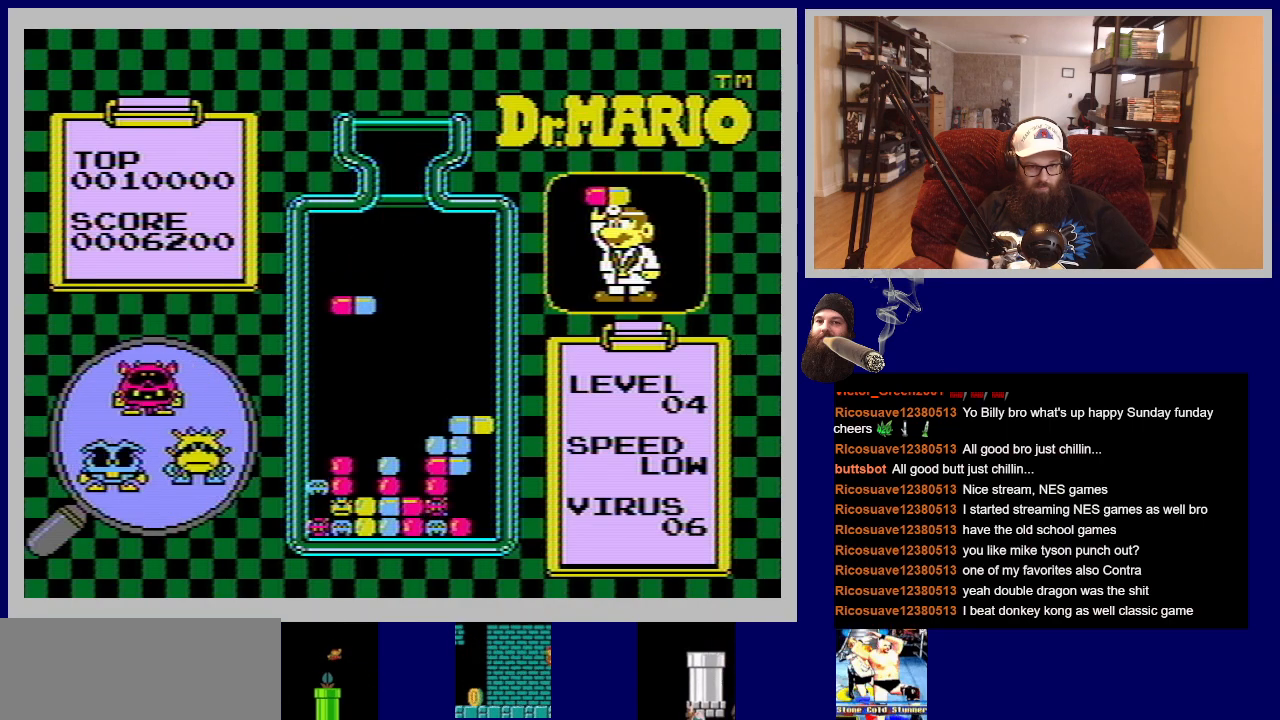
{"buttons": ["DPAD_DOWN"], "events": [[217, "DPAD_DOWN", "down"]]}
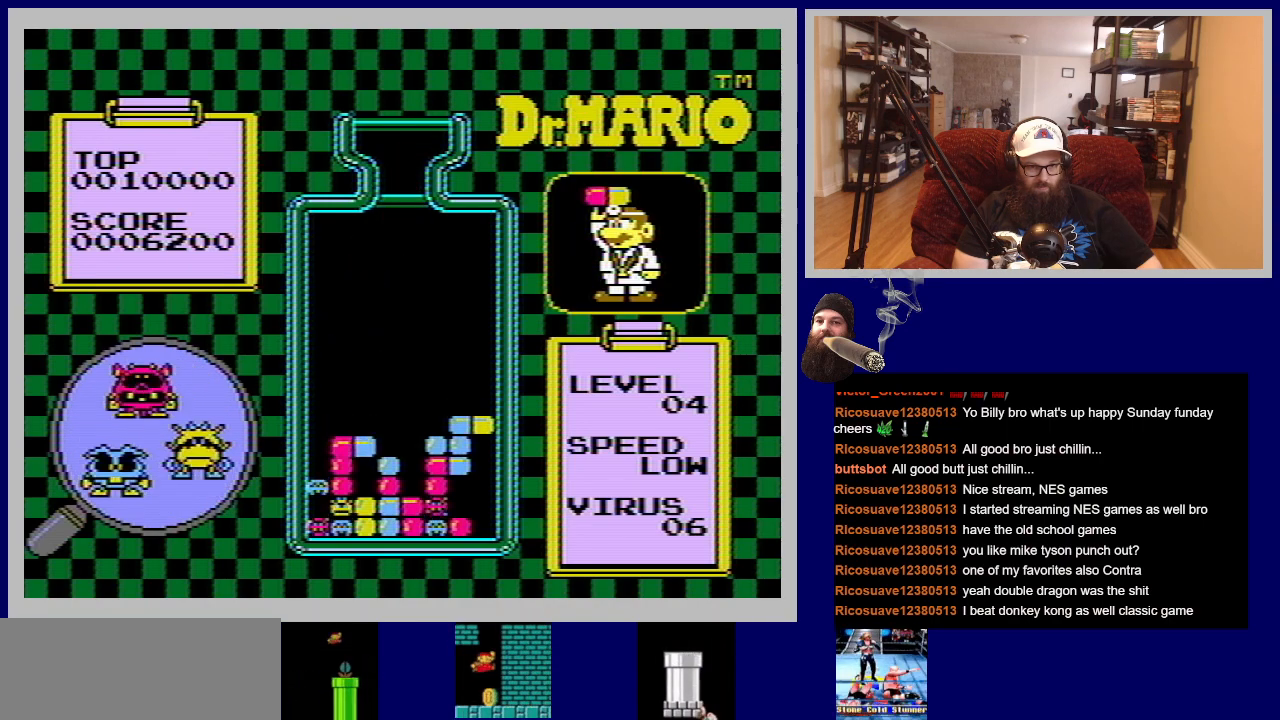
{"buttons": [], "events": [[201, "DPAD_DOWN", "up"]]}